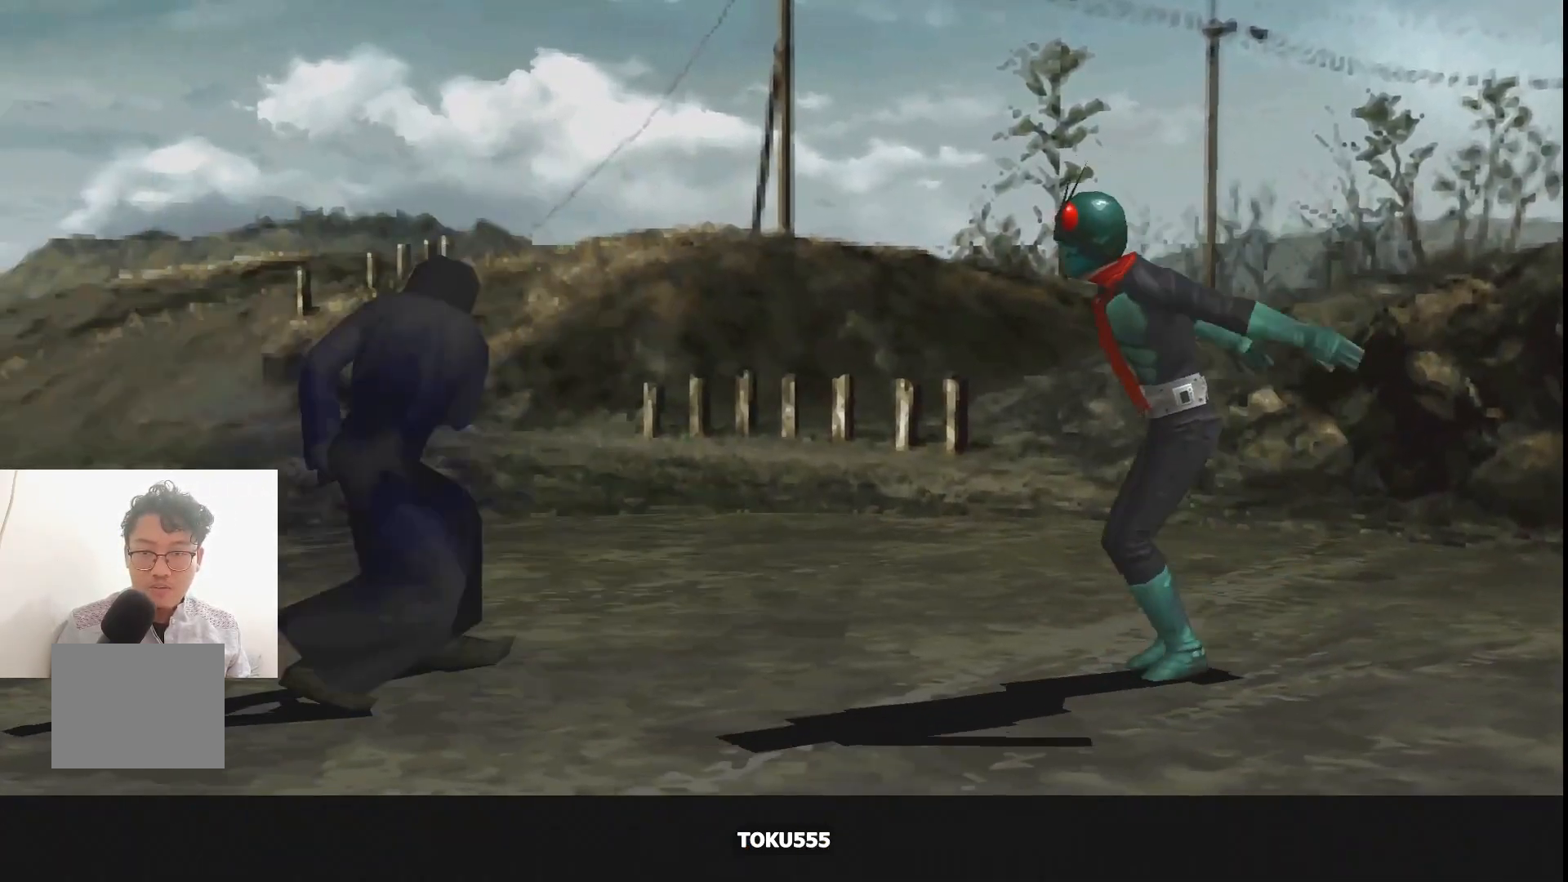
Gameplay with a controller (PlayStation layout); each line is a JSON object with the inputs held at the frame after it. "events" lists button and stick changes between this image and that frame as [ms after this image, input, new state], when the widget could be followed in between. Not read: L3 R3 left_stick right_stick.
{"buttons": ["CIRCLE", "DPAD_LEFT"], "events": [[17, "CIRCLE", "down"], [117, "CIRCLE", "up"], [201, "CIRCLE", "down"], [317, "CIRCLE", "up"], [384, "CIRCLE", "down"]]}
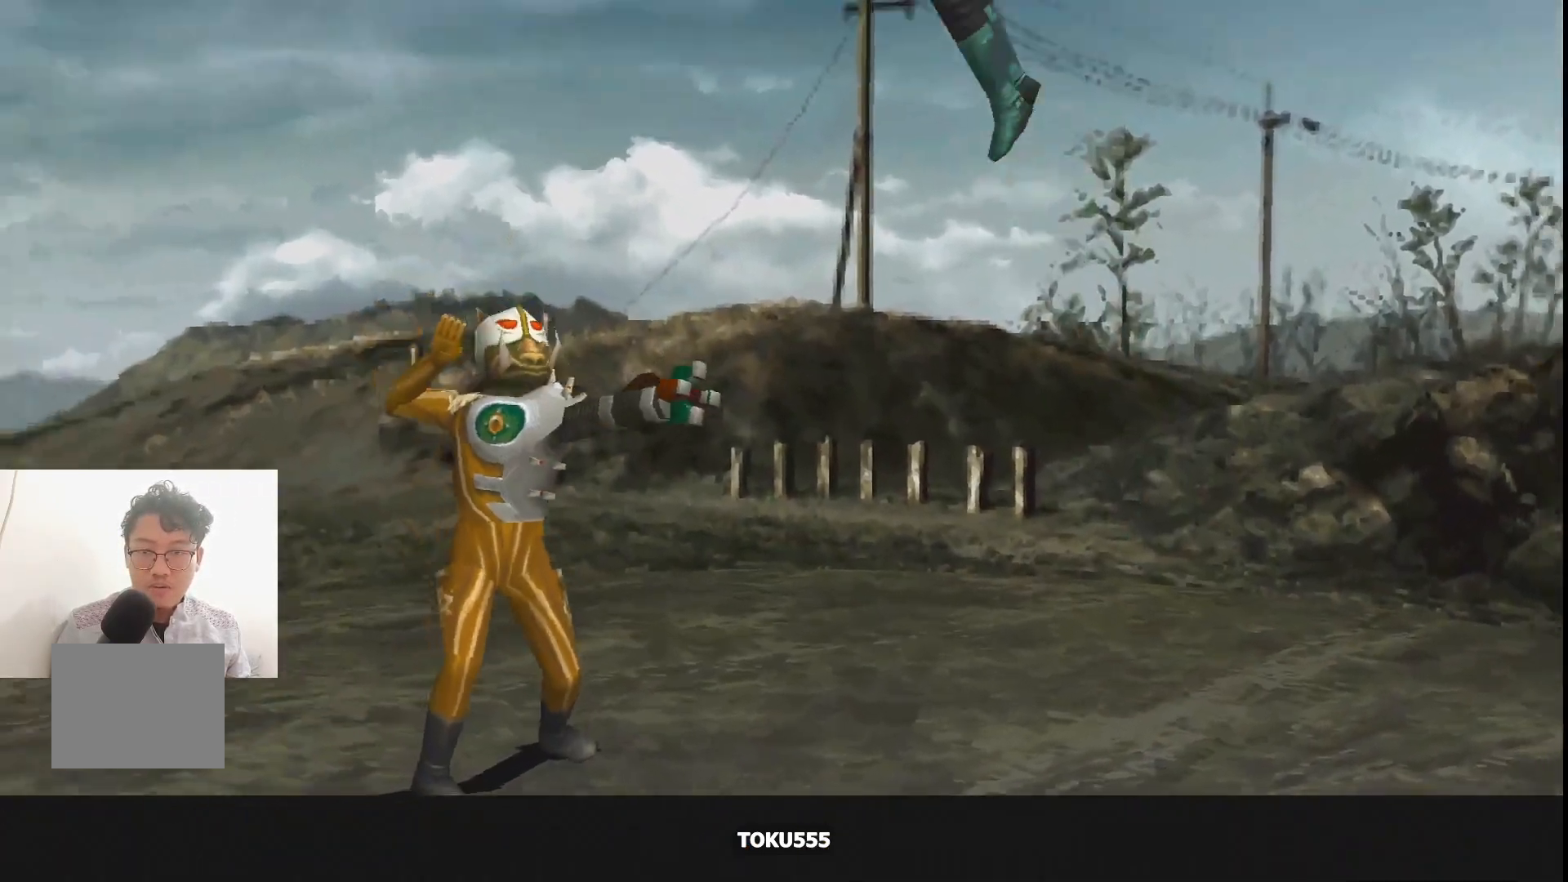
{"buttons": ["DPAD_LEFT"], "events": [[16, "CIRCLE", "up"], [67, "CIRCLE", "down"], [217, "CIRCLE", "up"]]}
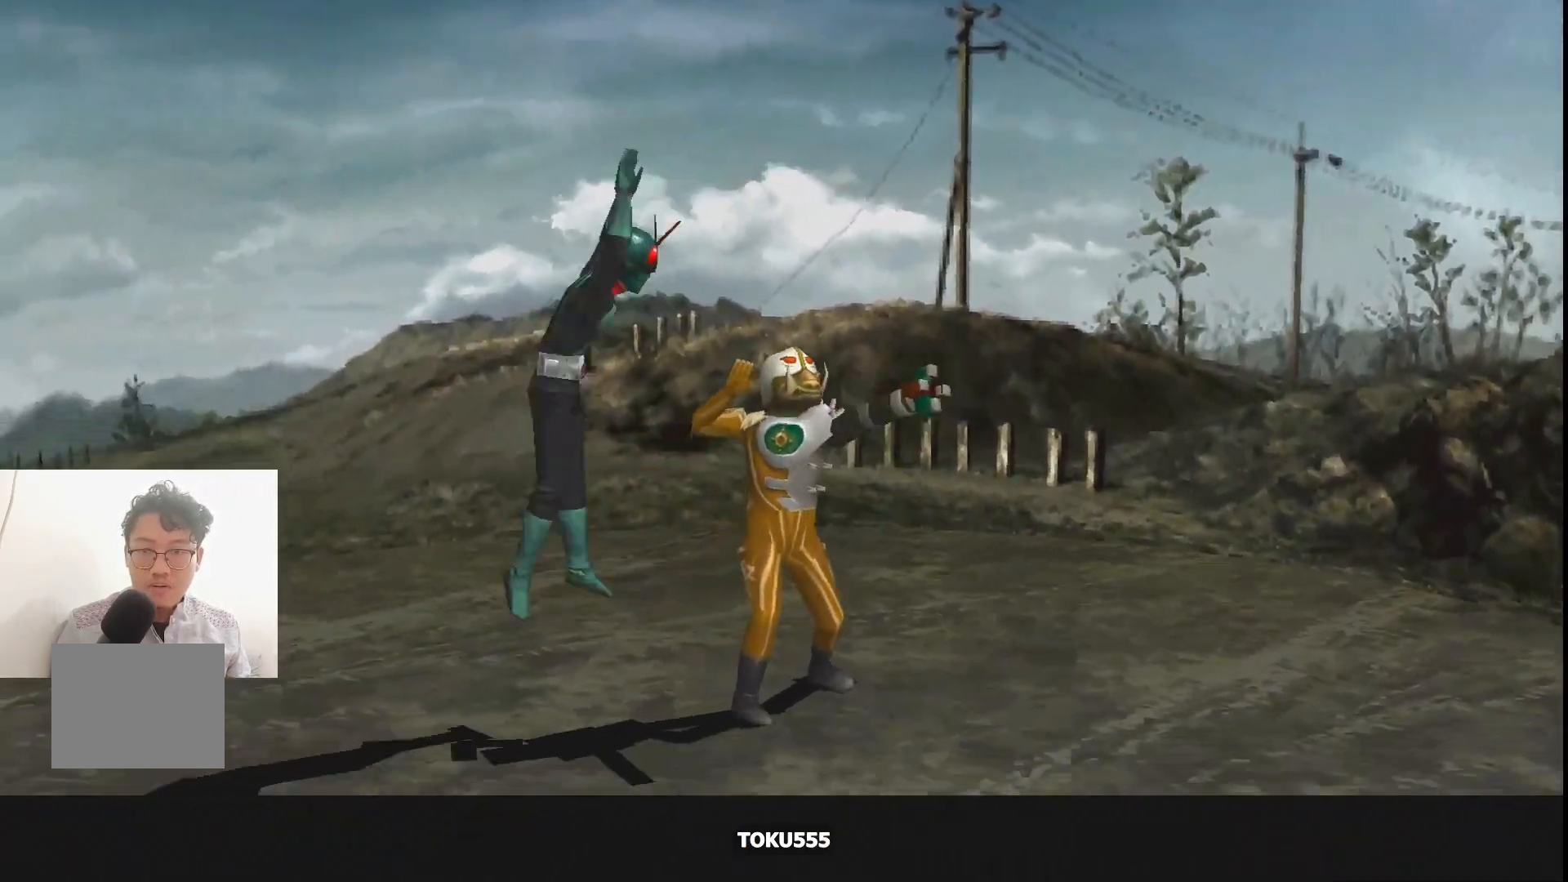
{"buttons": [], "events": [[167, "DPAD_LEFT", "up"]]}
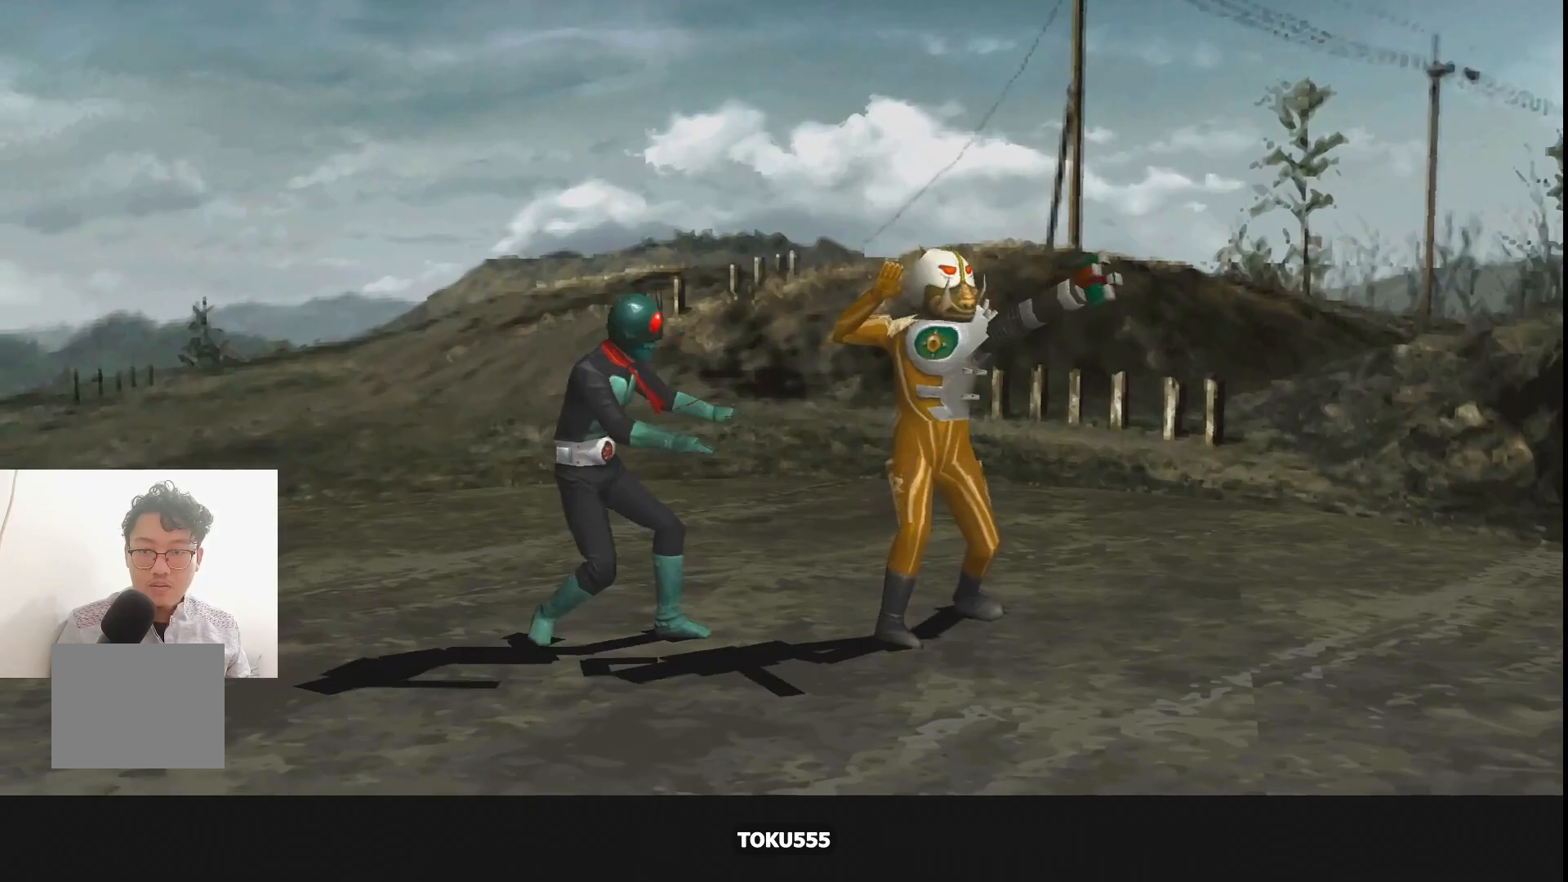
{"buttons": ["SQUARE", "DPAD_RIGHT"], "events": [[50, "SQUARE", "down"], [133, "SQUARE", "up"], [217, "SQUARE", "down"], [317, "SQUARE", "up"], [333, "DPAD_RIGHT", "down"], [417, "SQUARE", "down"]]}
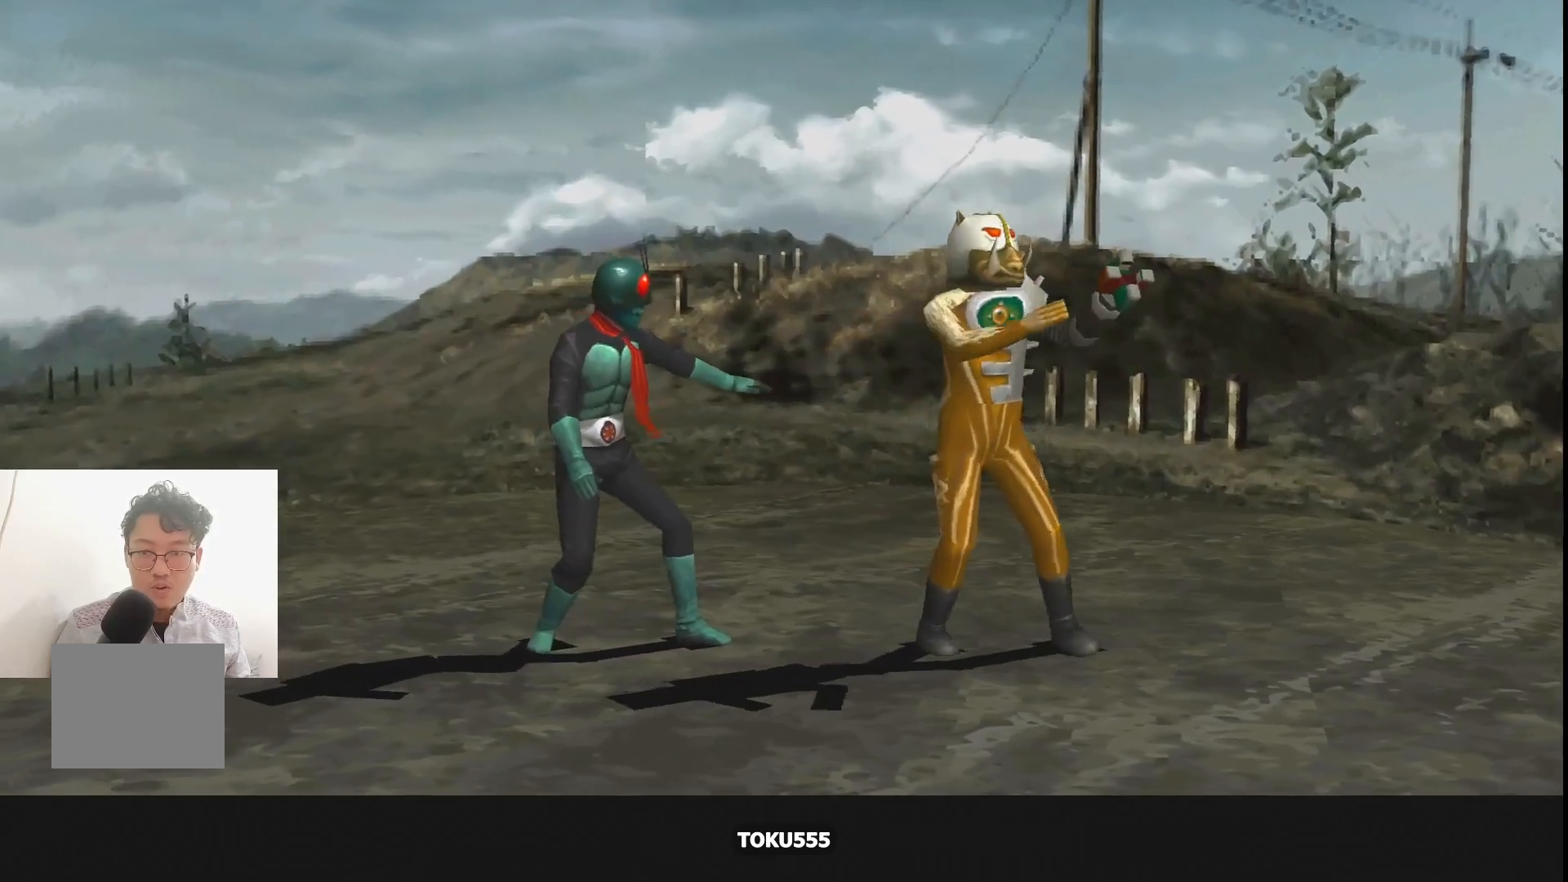
{"buttons": ["SQUARE", "DPAD_RIGHT"], "events": [[17, "SQUARE", "up"], [100, "SQUARE", "down"], [217, "SQUARE", "up"], [301, "SQUARE", "down"], [417, "SQUARE", "up"], [484, "SQUARE", "down"]]}
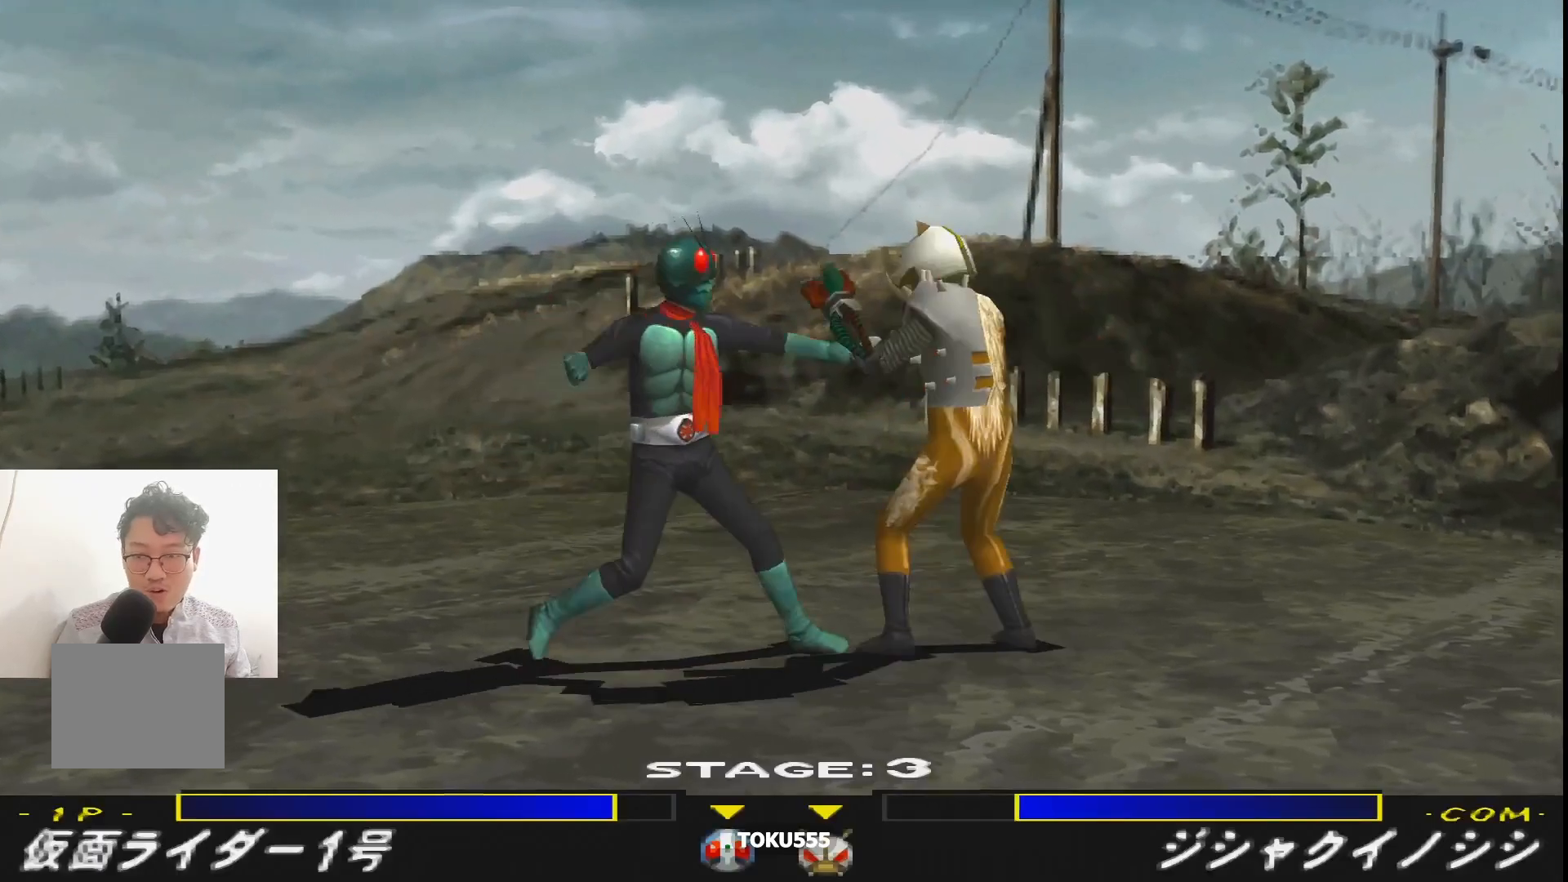
{"buttons": ["DPAD_DOWN", "DPAD_RIGHT"], "events": [[100, "SQUARE", "up"], [150, "SQUARE", "down"], [267, "SQUARE", "up"], [350, "SQUARE", "down"], [434, "DPAD_DOWN", "down"], [434, "SQUARE", "up"]]}
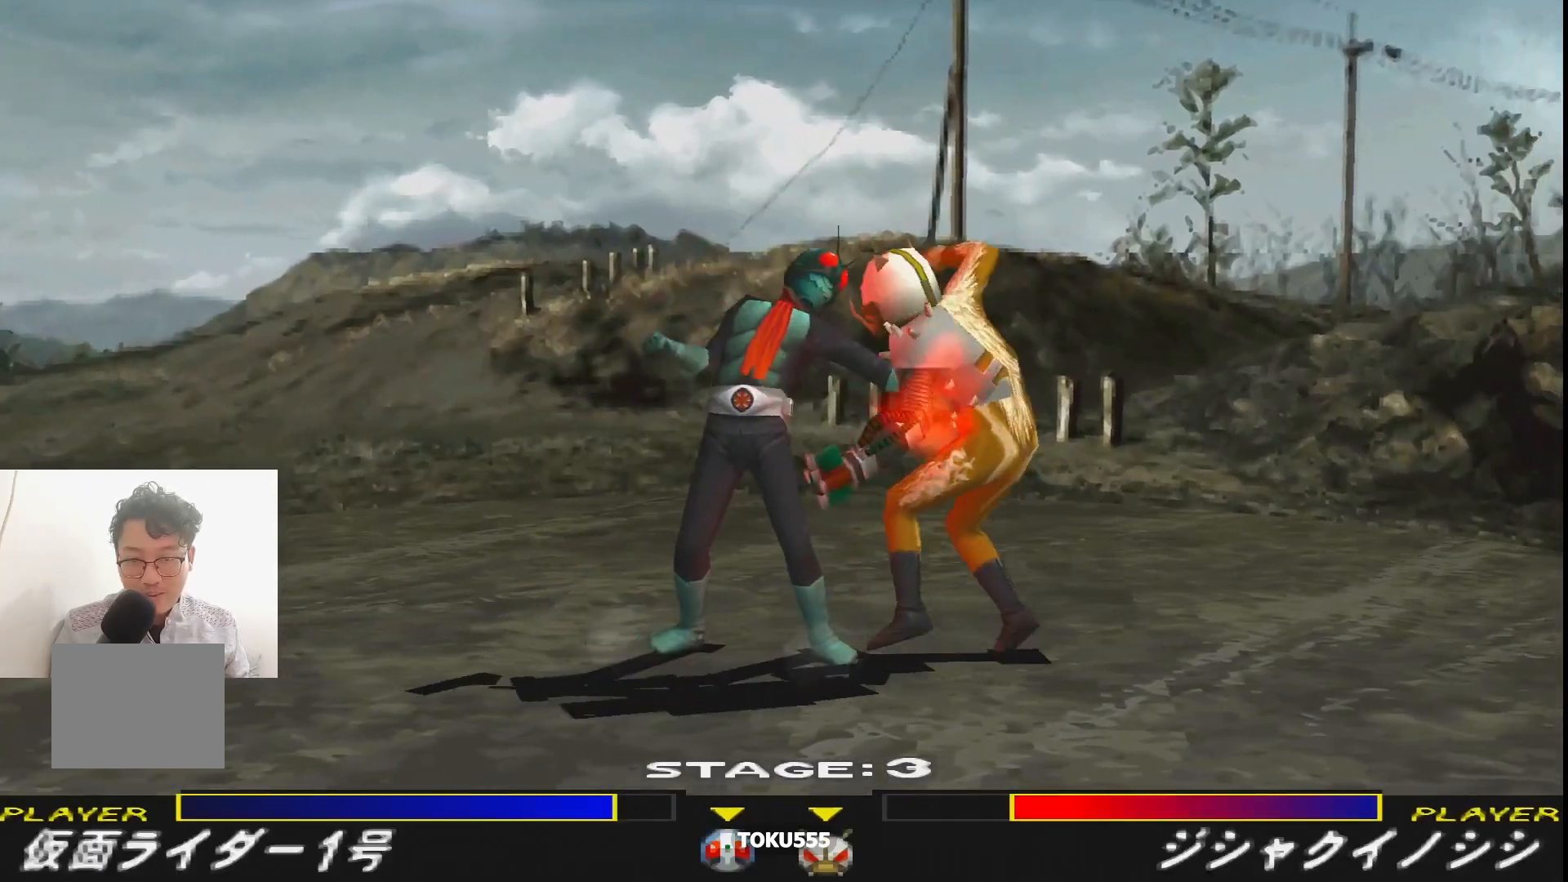
{"buttons": ["SQUARE", "DPAD_DOWN"], "events": [[17, "SQUARE", "down"], [84, "DPAD_RIGHT", "up"], [134, "SQUARE", "up"], [184, "SQUARE", "down"], [284, "SQUARE", "up"], [367, "SQUARE", "down"]]}
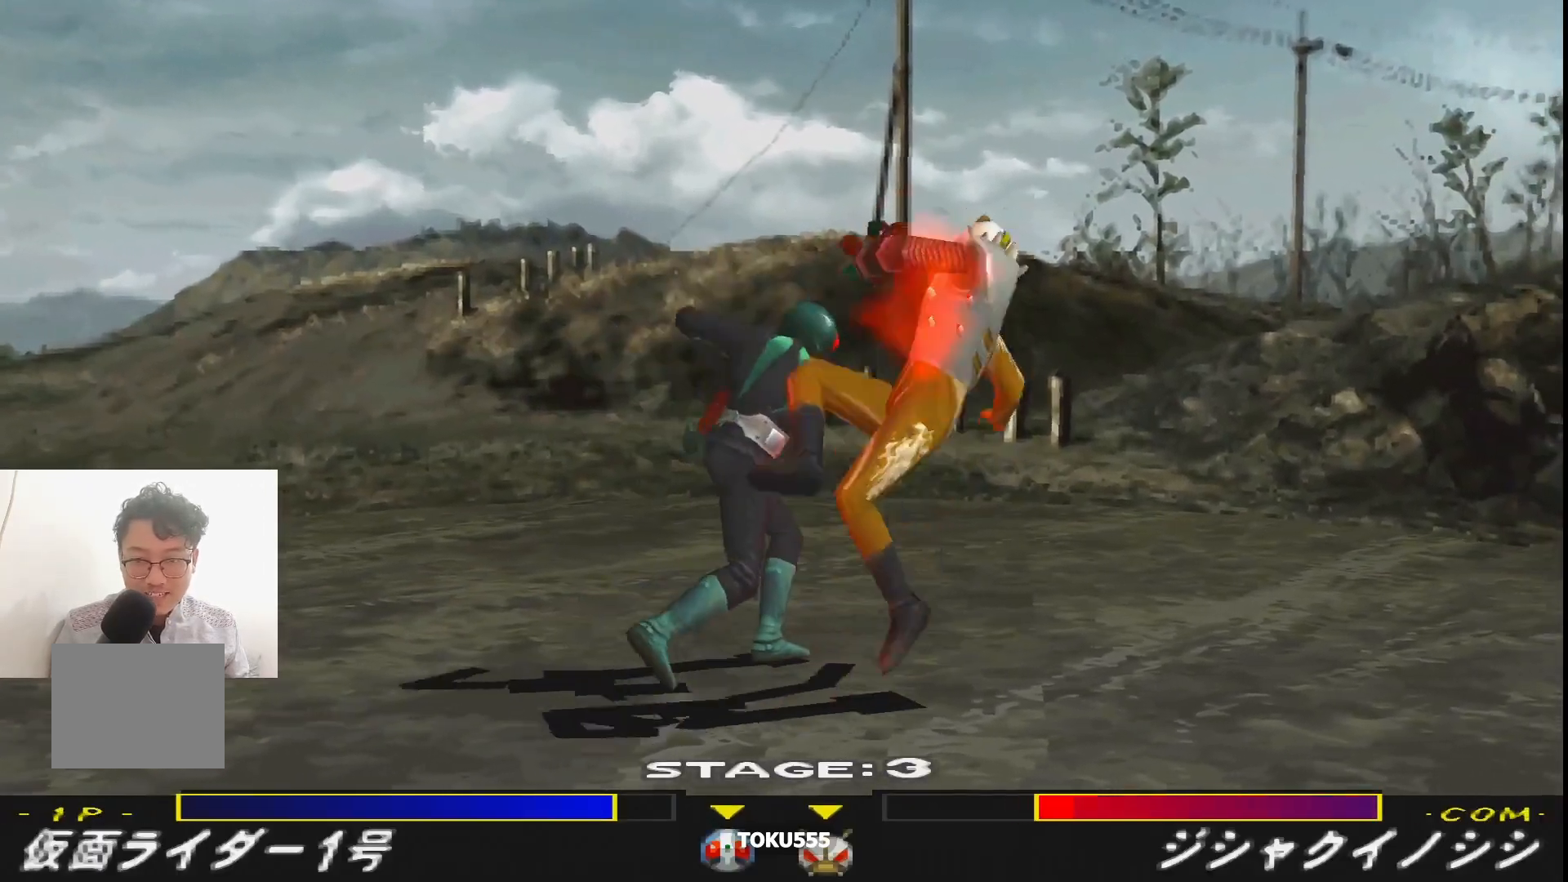
{"buttons": ["DPAD_RIGHT"], "events": [[150, "DPAD_DOWN", "up"], [150, "DPAD_RIGHT", "down"], [150, "SQUARE", "up"], [167, "DPAD_RIGHT", "up"], [183, "R1", "down"], [283, "R1", "up"], [434, "DPAD_RIGHT", "down"]]}
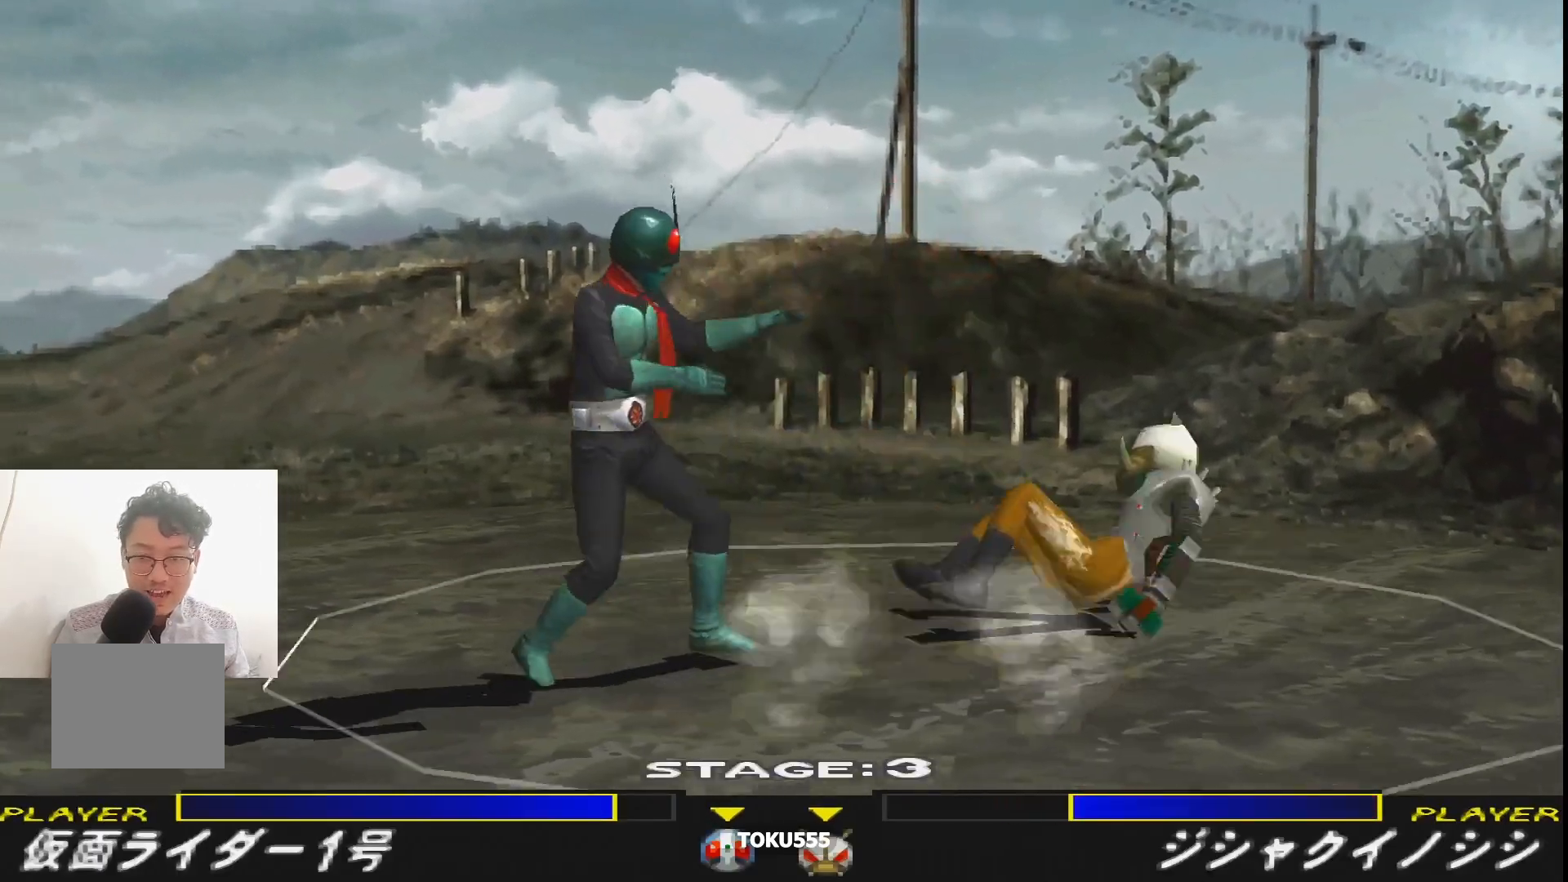
{"buttons": ["CROSS", "R1", "DPAD_RIGHT"], "events": [[17, "DPAD_RIGHT", "up"], [84, "DPAD_RIGHT", "down"], [217, "DPAD_RIGHT", "up"], [301, "DPAD_RIGHT", "down"], [401, "CROSS", "down"], [401, "R1", "down"]]}
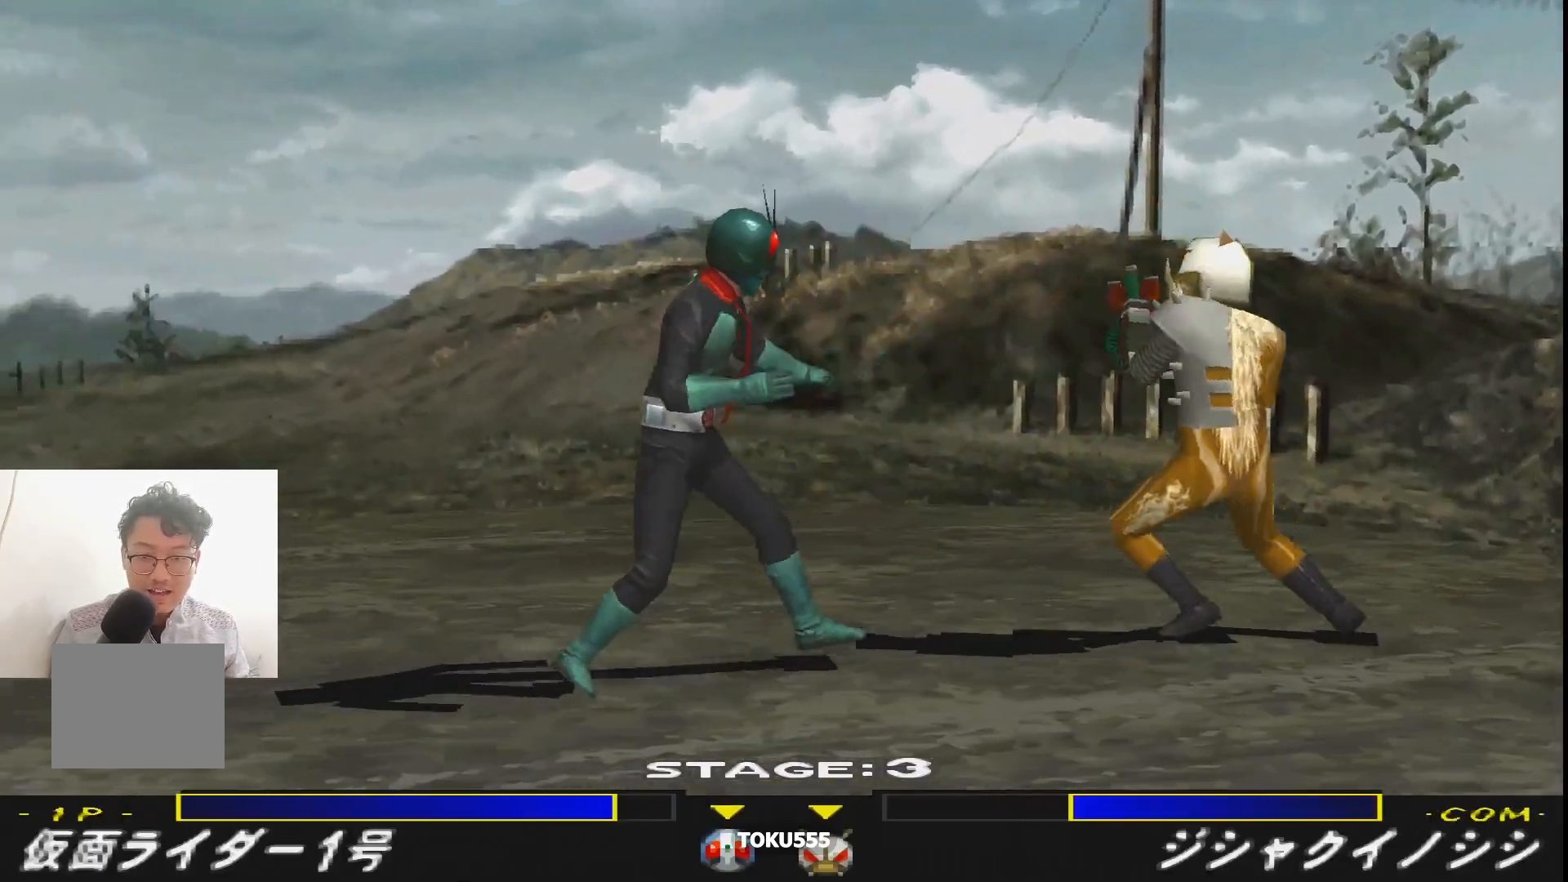
{"buttons": ["R1", "DPAD_RIGHT"], "events": [[33, "CROSS", "up"], [183, "CROSS", "down"], [283, "CROSS", "up"], [333, "CROSS", "down"], [467, "CROSS", "up"]]}
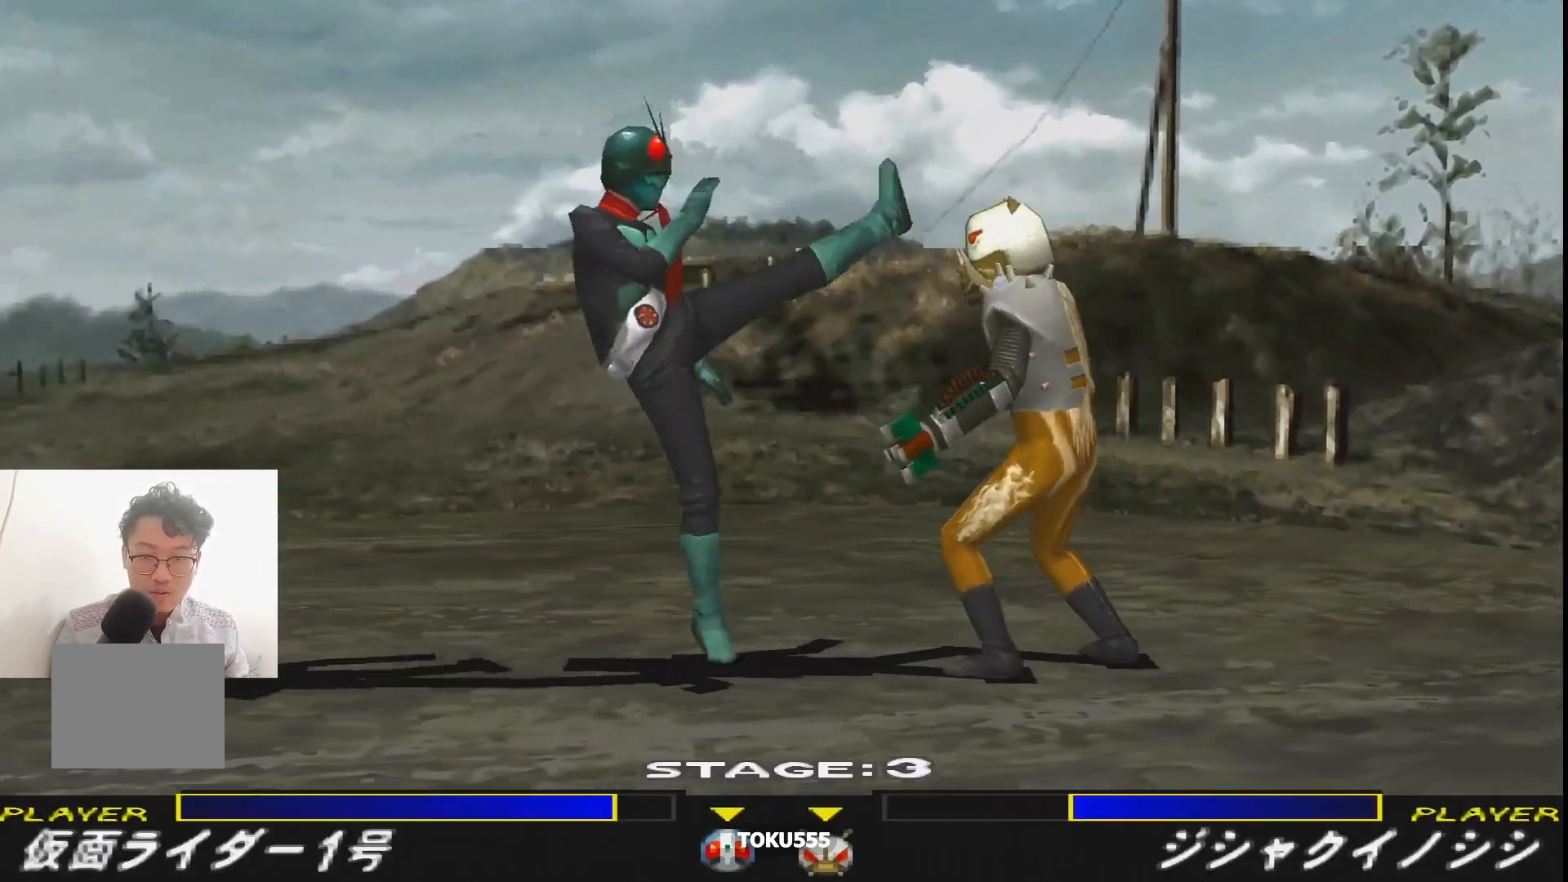
{"buttons": ["R1", "DPAD_LEFT"], "events": [[117, "DPAD_RIGHT", "up"], [200, "R1", "up"], [217, "DPAD_LEFT", "down"], [284, "R1", "down"]]}
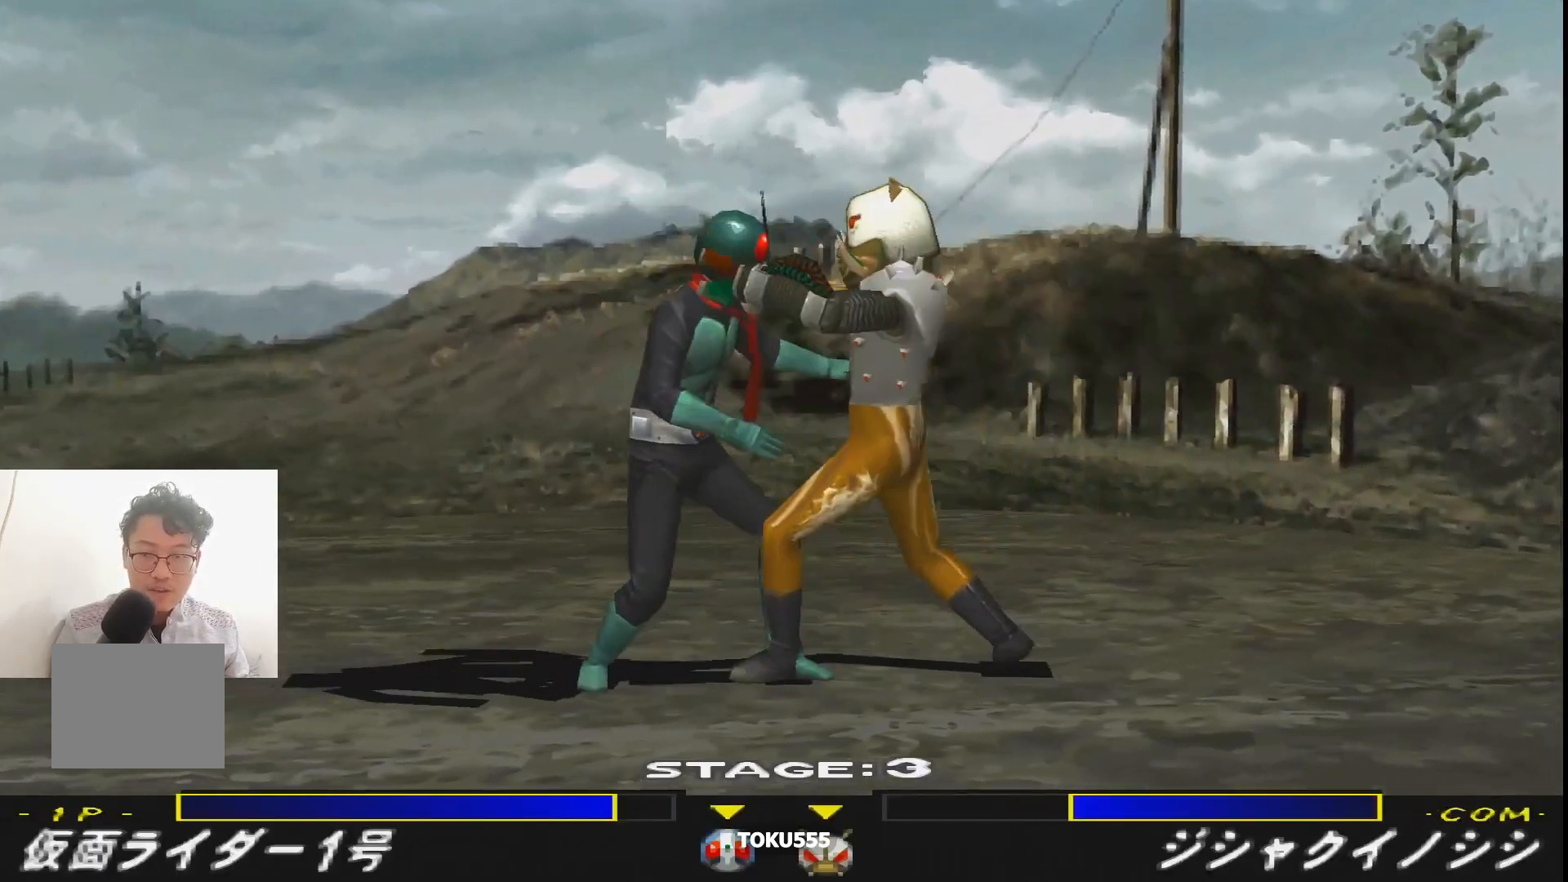
{"buttons": ["R1", "DPAD_LEFT"], "events": [[84, "DPAD_DOWN", "down"], [134, "DPAD_LEFT", "up"], [234, "DPAD_LEFT", "down"], [334, "DPAD_DOWN", "up"]]}
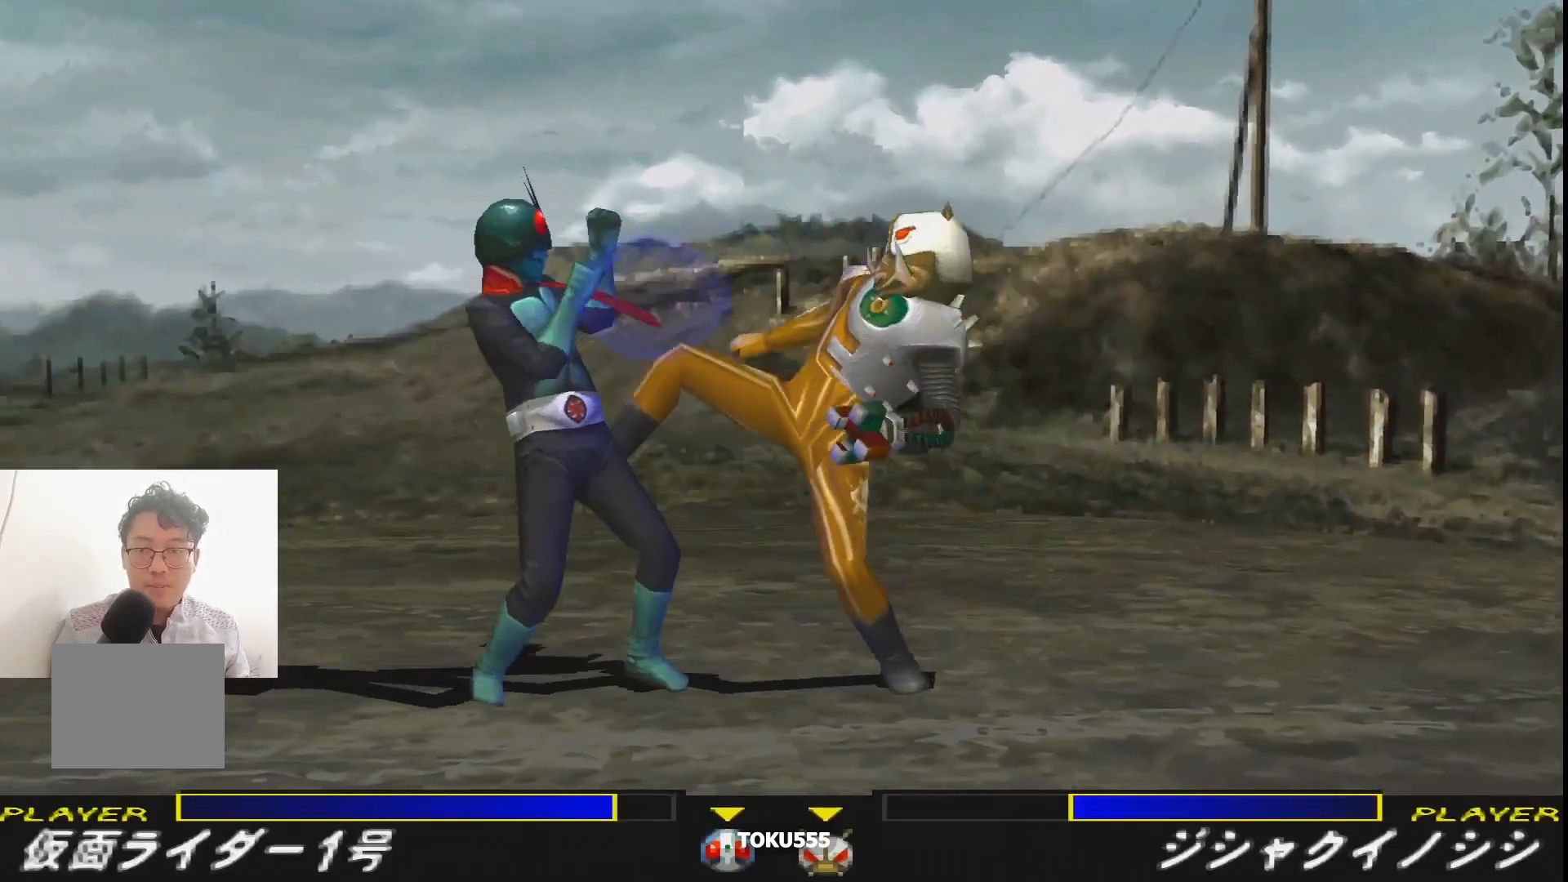
{"buttons": ["CROSS", "R1", "DPAD_DOWN", "DPAD_RIGHT"], "events": [[383, "DPAD_LEFT", "up"], [433, "CROSS", "down"], [433, "DPAD_RIGHT", "down"], [500, "DPAD_DOWN", "down"]]}
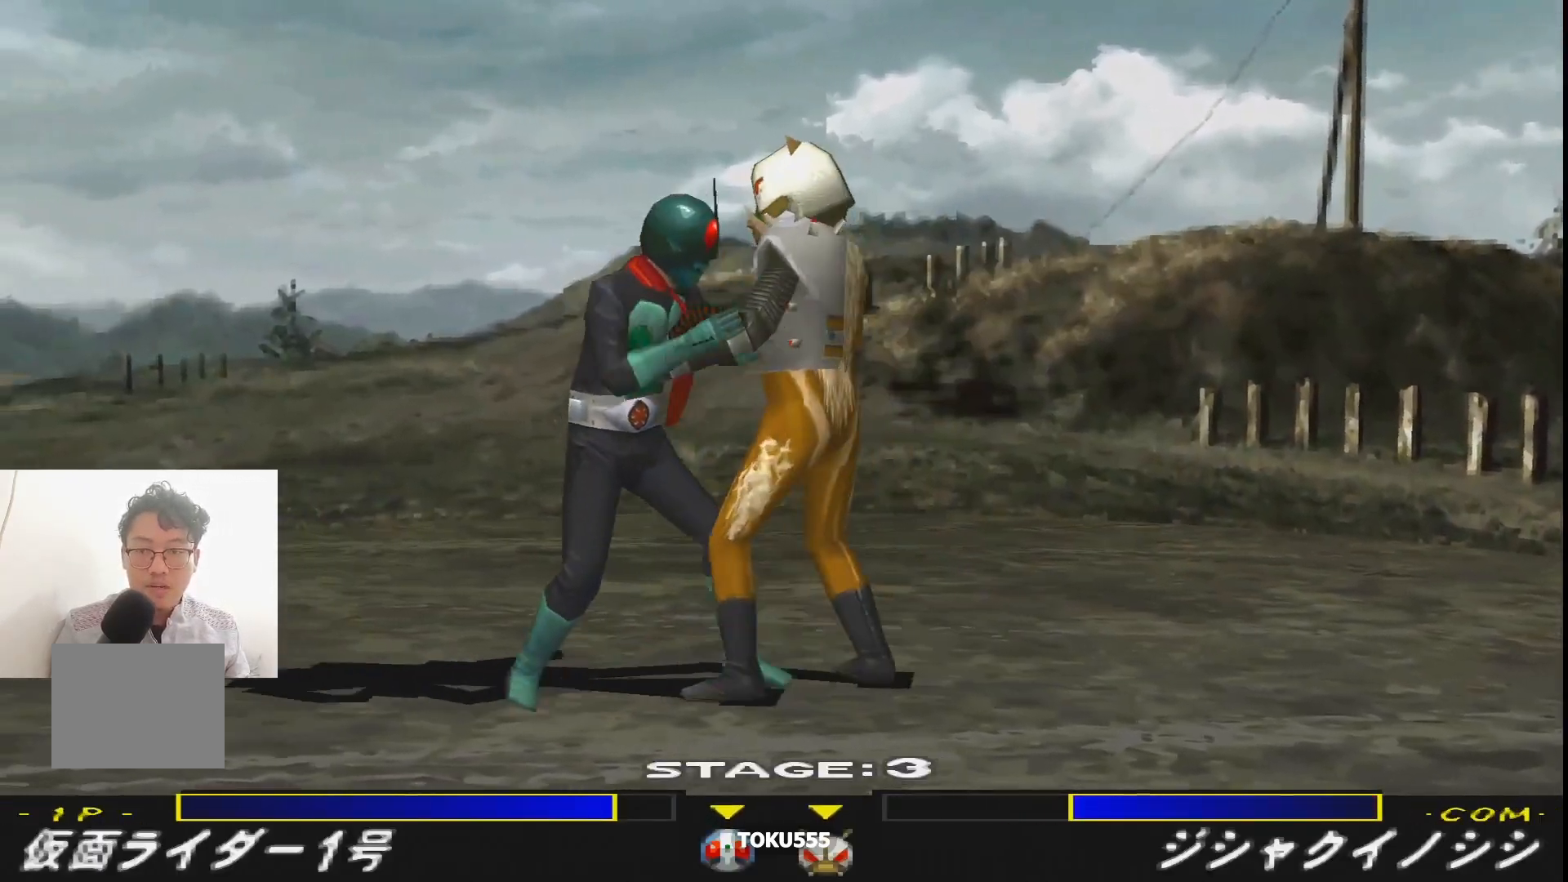
{"buttons": ["R1"], "events": [[17, "DPAD_DOWN", "up"], [33, "CROSS", "up"], [100, "CROSS", "down"], [200, "CROSS", "up"], [250, "CROSS", "down"], [367, "CROSS", "up"], [467, "DPAD_RIGHT", "up"]]}
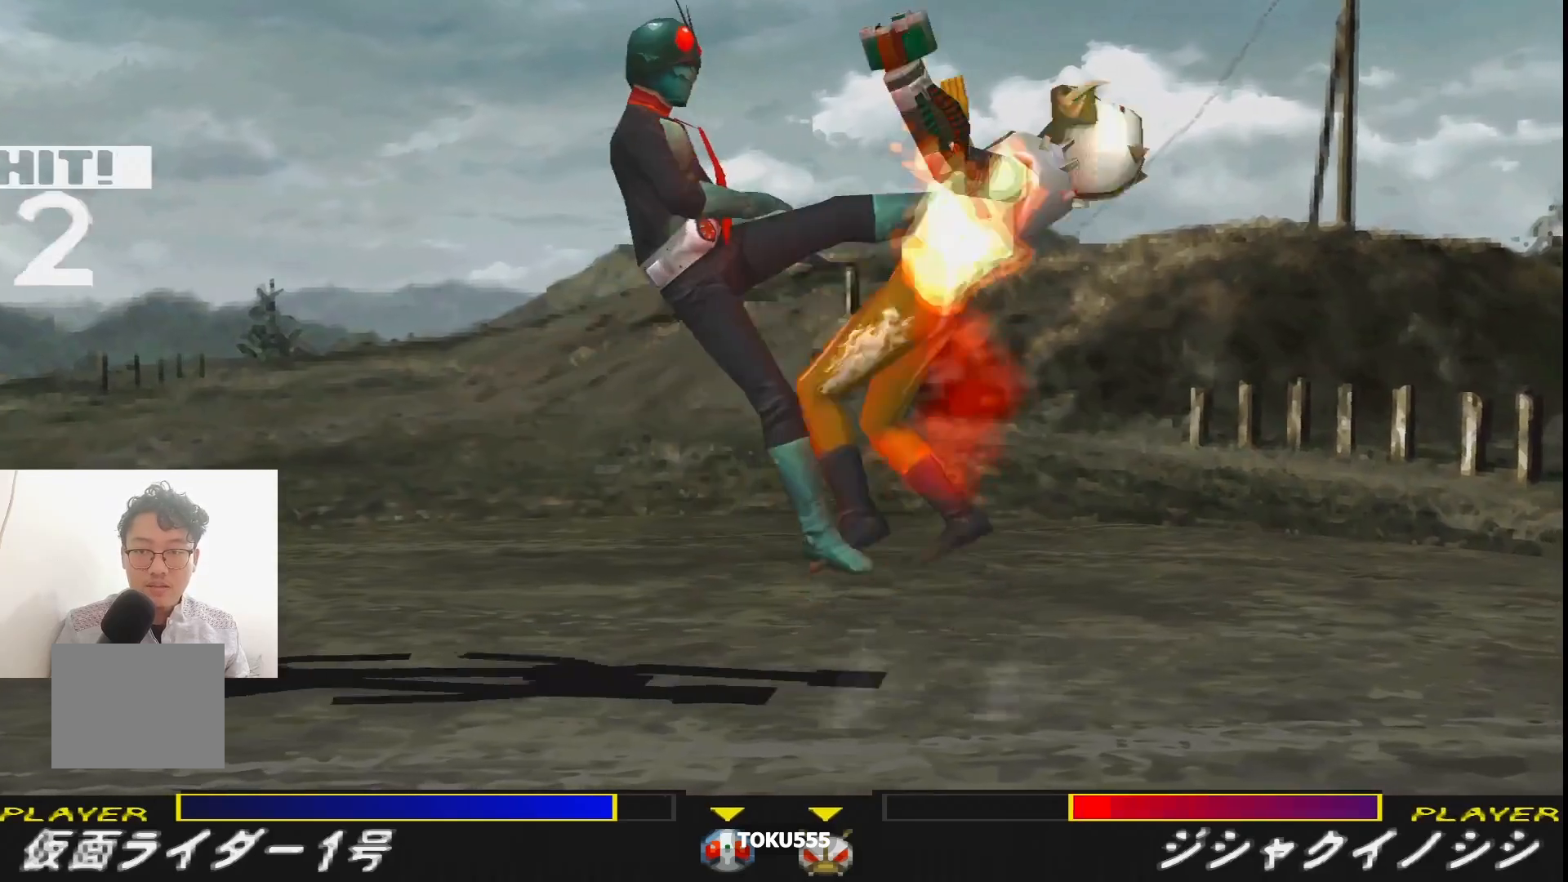
{"buttons": ["SQUARE"], "events": [[16, "R1", "up"], [150, "SQUARE", "down"], [233, "SQUARE", "up"], [317, "SQUARE", "down"], [417, "SQUARE", "up"], [483, "SQUARE", "down"]]}